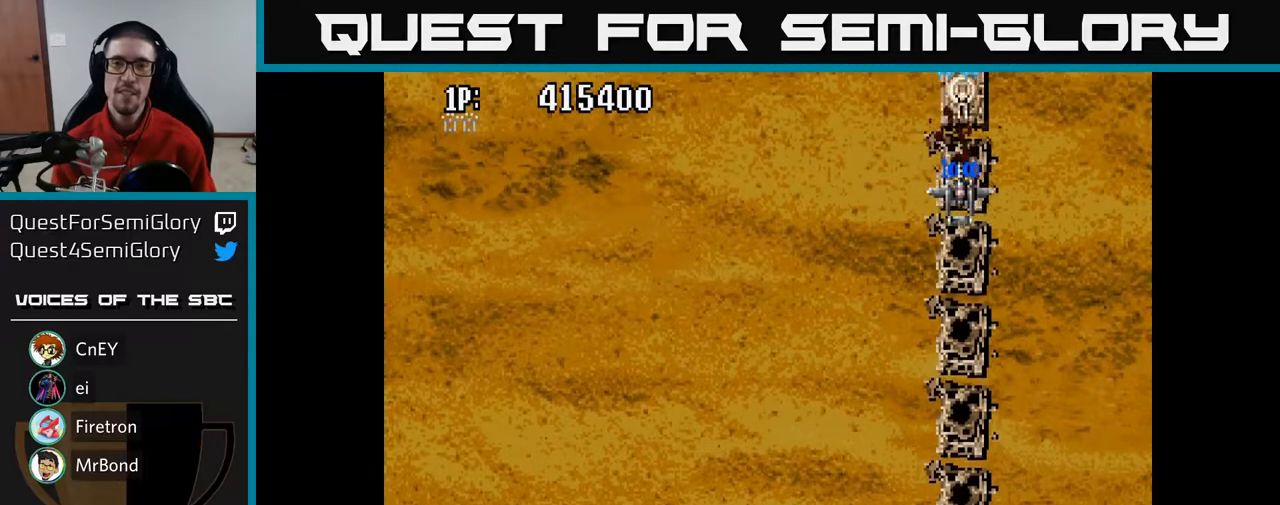
Gameplay with a controller (Xbox layout); each line is a JSON object with the inputs held at the frame after it. "events" lists button and stick changes between this image and that frame as [ms after this image, input, new state], when the widget could be followed in between.
{"buttons": ["A"], "left_stick": "center", "right_stick": "center", "events": [[350, "DPAD_UP", "up"]]}
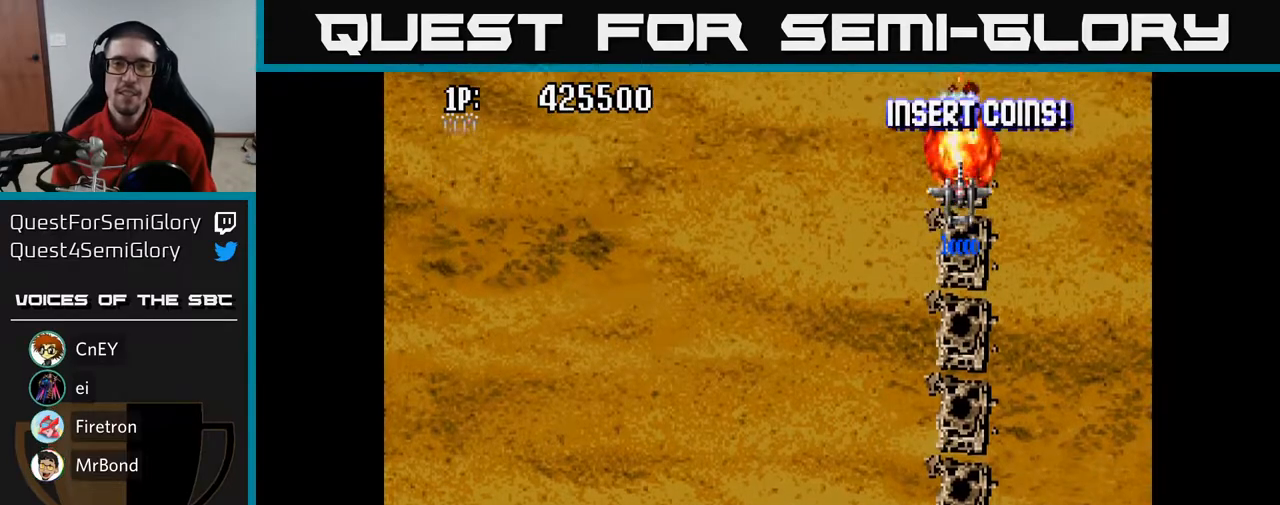
{"buttons": ["A", "DPAD_LEFT"], "left_stick": "center", "right_stick": "center", "events": [[283, "DPAD_LEFT", "down"]]}
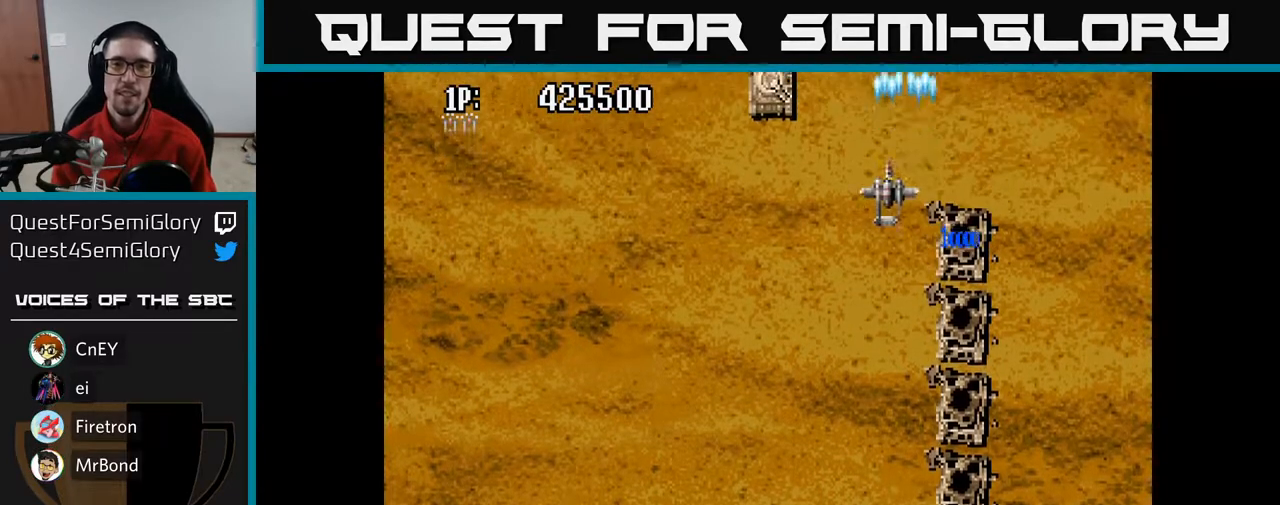
{"buttons": ["A"], "left_stick": "center", "right_stick": "center", "events": [[300, "DPAD_UP", "down"], [317, "DPAD_LEFT", "up"], [450, "DPAD_UP", "up"]]}
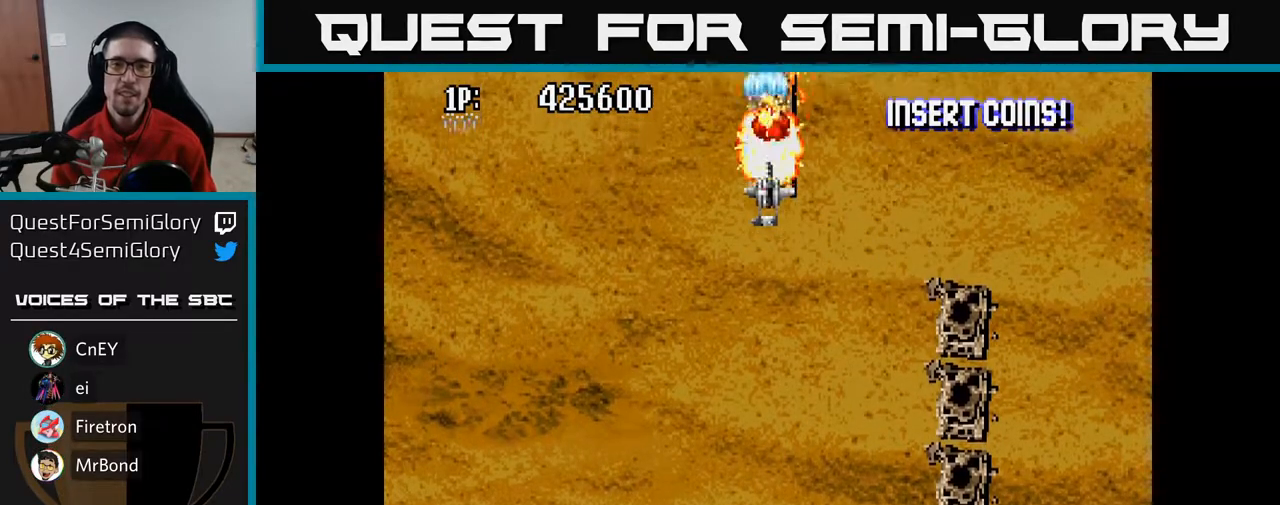
{"buttons": ["A"], "left_stick": "center", "right_stick": "center", "events": []}
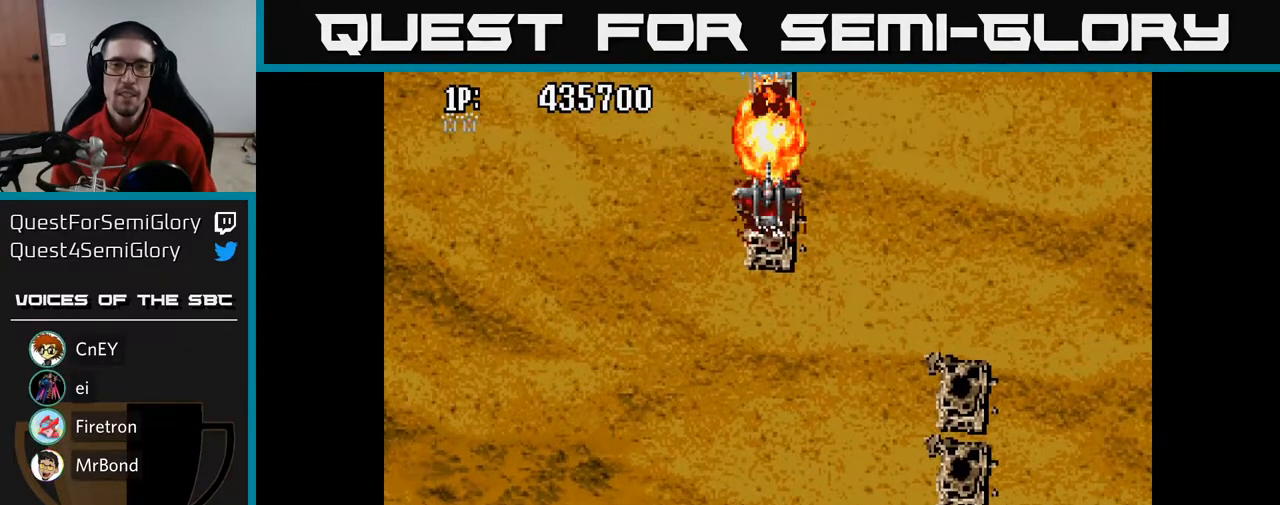
{"buttons": ["A"], "left_stick": "center", "right_stick": "center", "events": []}
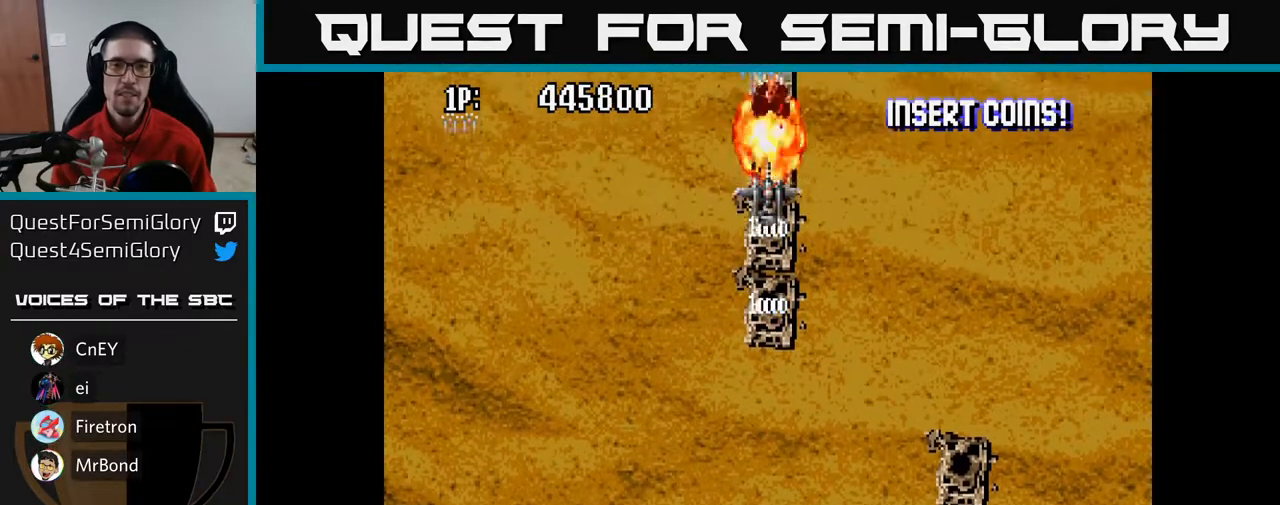
{"buttons": ["A"], "left_stick": "center", "right_stick": "center", "events": []}
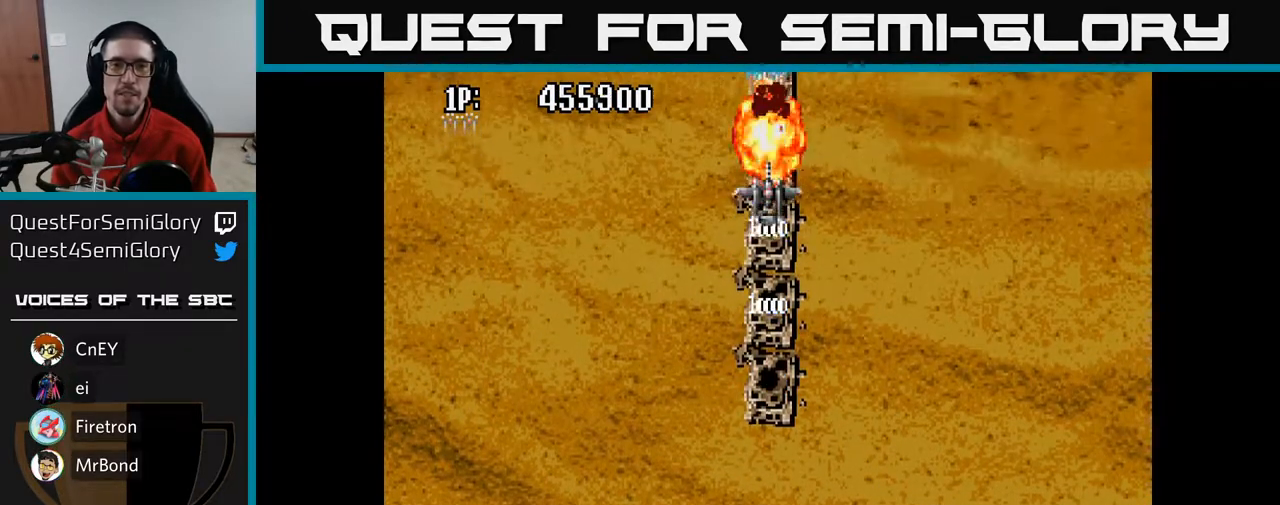
{"buttons": ["A", "DPAD_UP"], "left_stick": "center", "right_stick": "center", "events": [[383, "DPAD_UP", "down"]]}
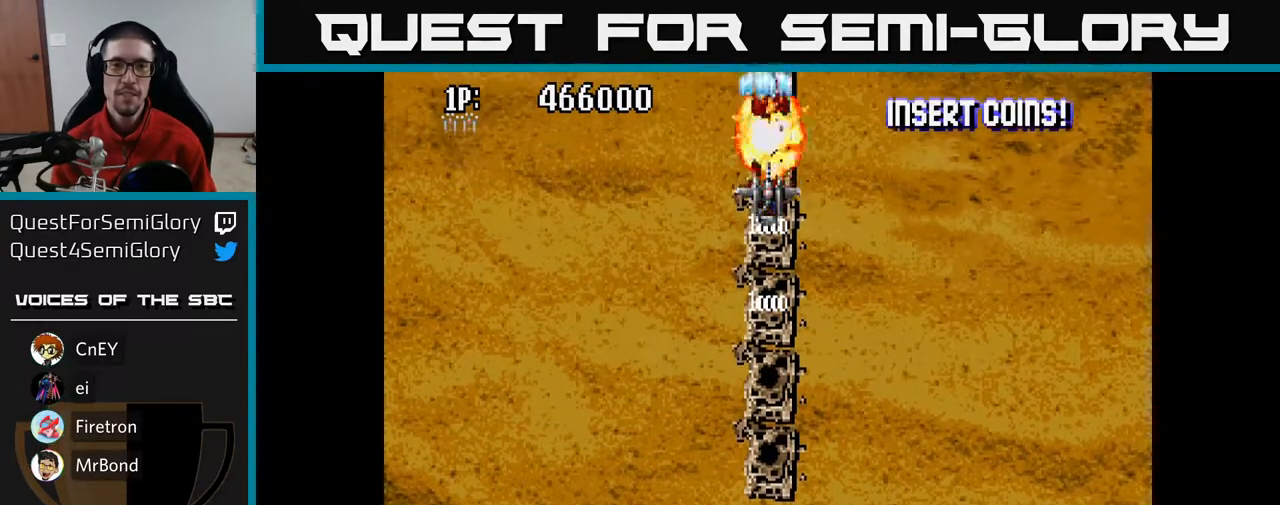
{"buttons": ["A"], "left_stick": "center", "right_stick": "center", "events": [[150, "DPAD_UP", "up"]]}
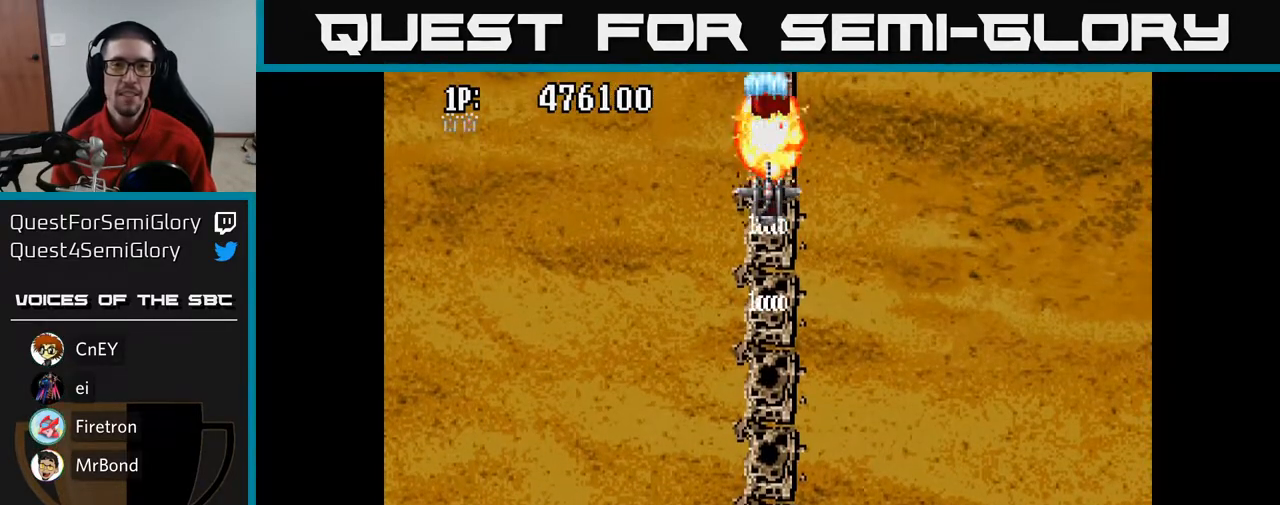
{"buttons": ["A"], "left_stick": "center", "right_stick": "center", "events": []}
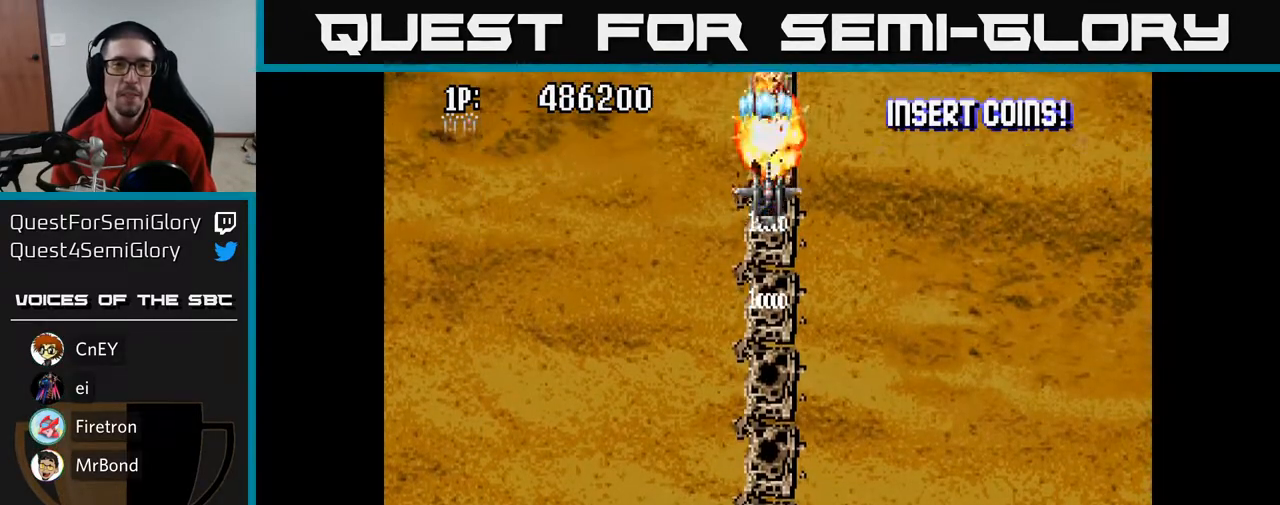
{"buttons": ["A", "DPAD_LEFT"], "left_stick": "center", "right_stick": "center", "events": [[500, "DPAD_LEFT", "down"]]}
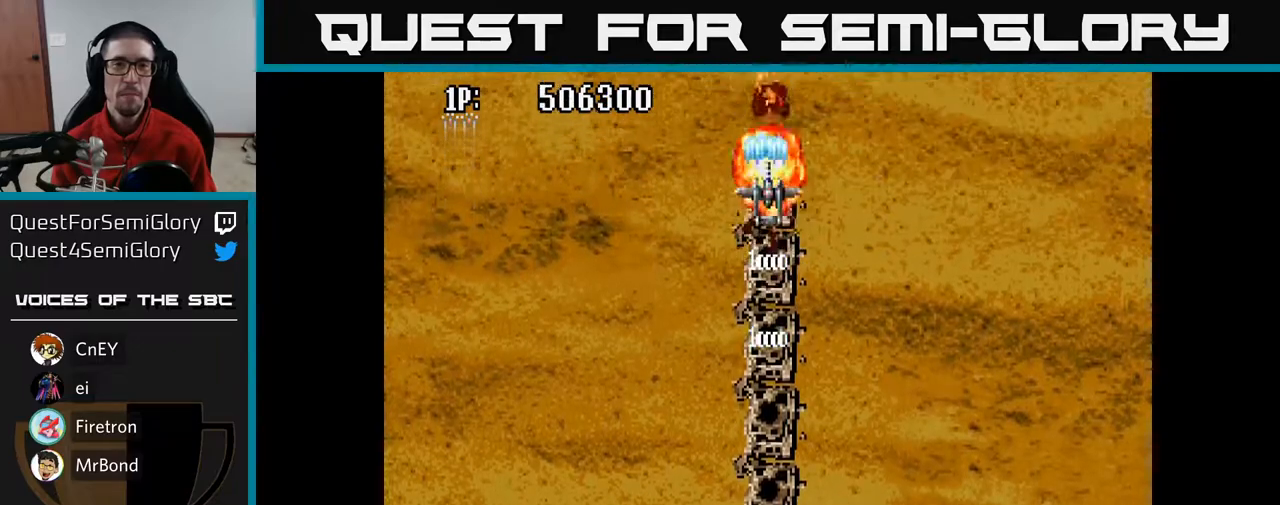
{"buttons": ["A", "DPAD_UP"], "left_stick": "center", "right_stick": "center", "events": [[500, "DPAD_LEFT", "up"], [500, "DPAD_UP", "down"]]}
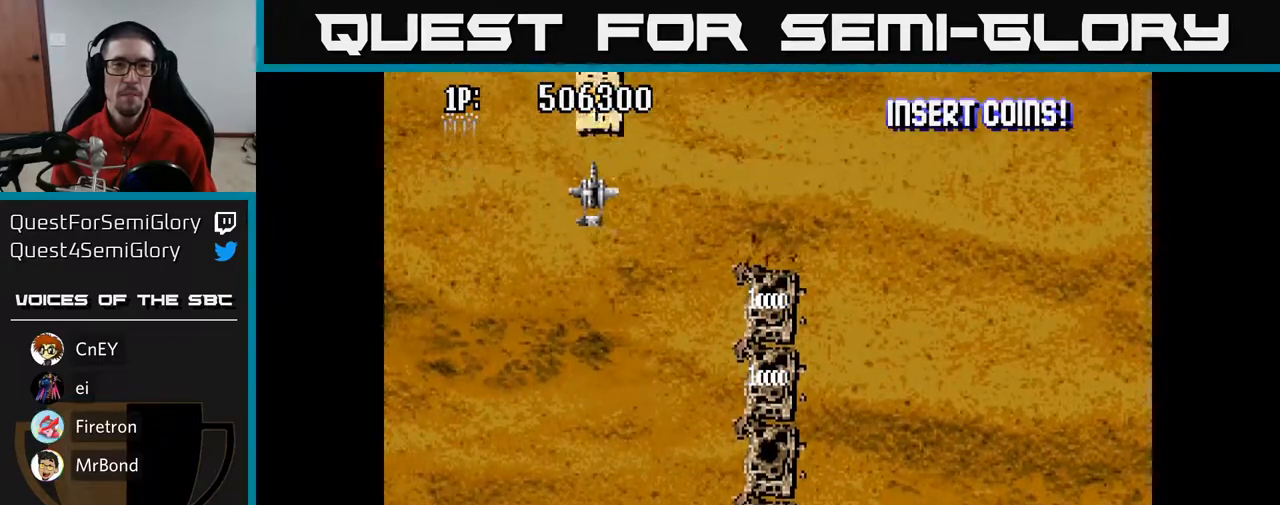
{"buttons": ["A"], "left_stick": "center", "right_stick": "center", "events": [[167, "DPAD_UP", "up"]]}
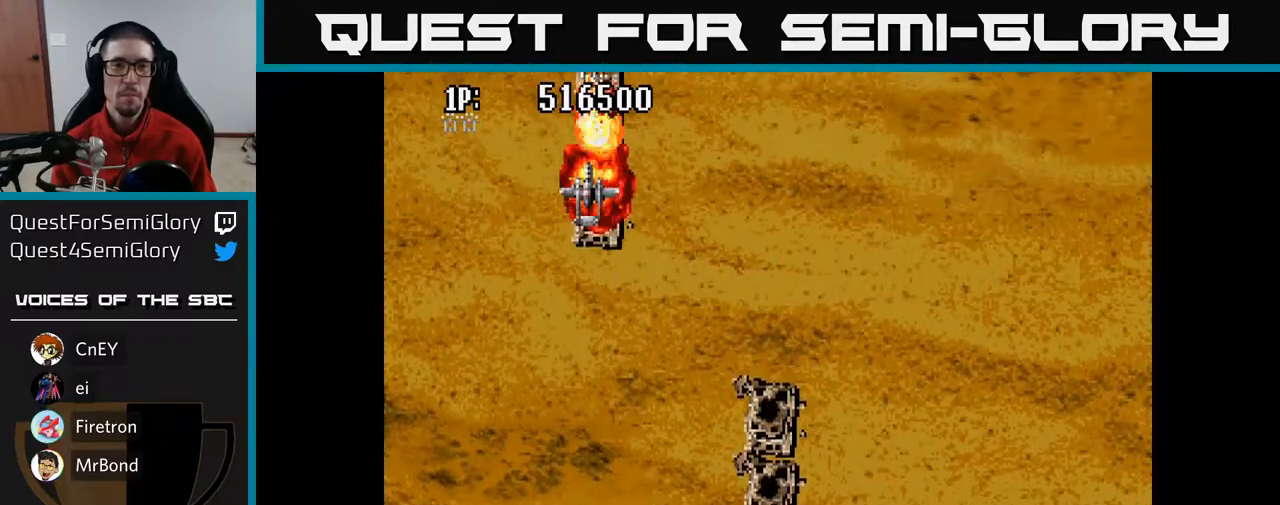
{"buttons": ["A"], "left_stick": "center", "right_stick": "center", "events": [[217, "DPAD_RIGHT", "down"], [267, "DPAD_RIGHT", "up"]]}
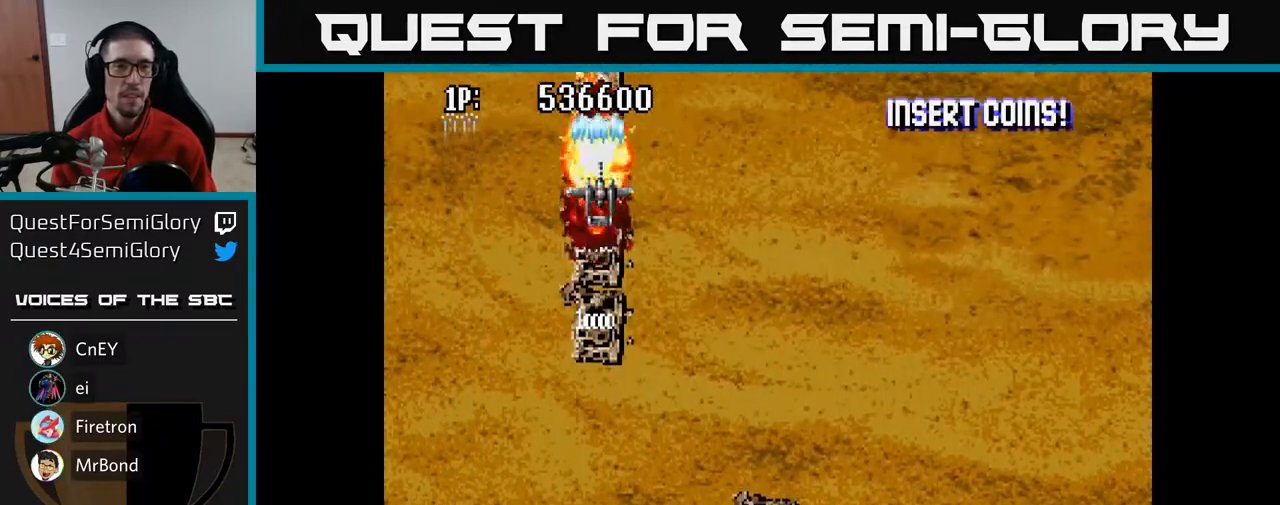
{"buttons": ["A"], "left_stick": "center", "right_stick": "center", "events": []}
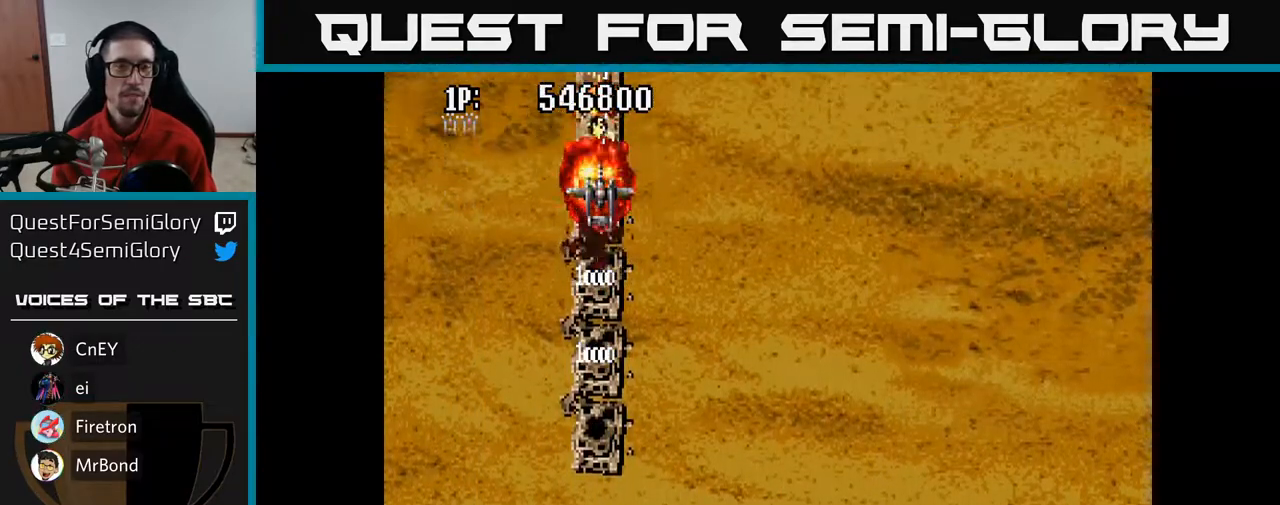
{"buttons": ["A"], "left_stick": "center", "right_stick": "center", "events": []}
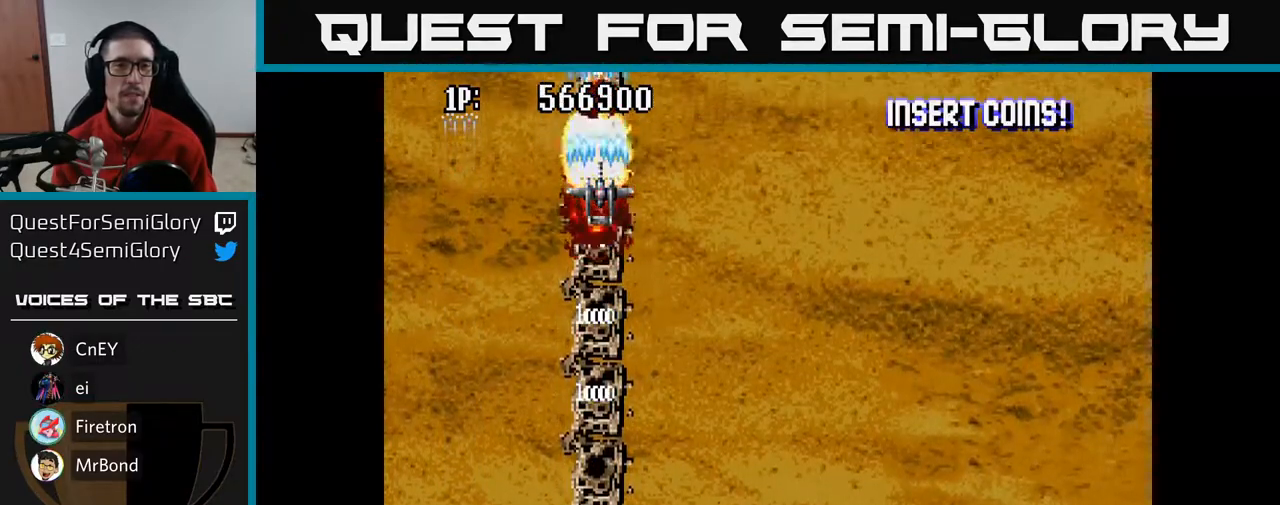
{"buttons": ["A"], "left_stick": "center", "right_stick": "center", "events": []}
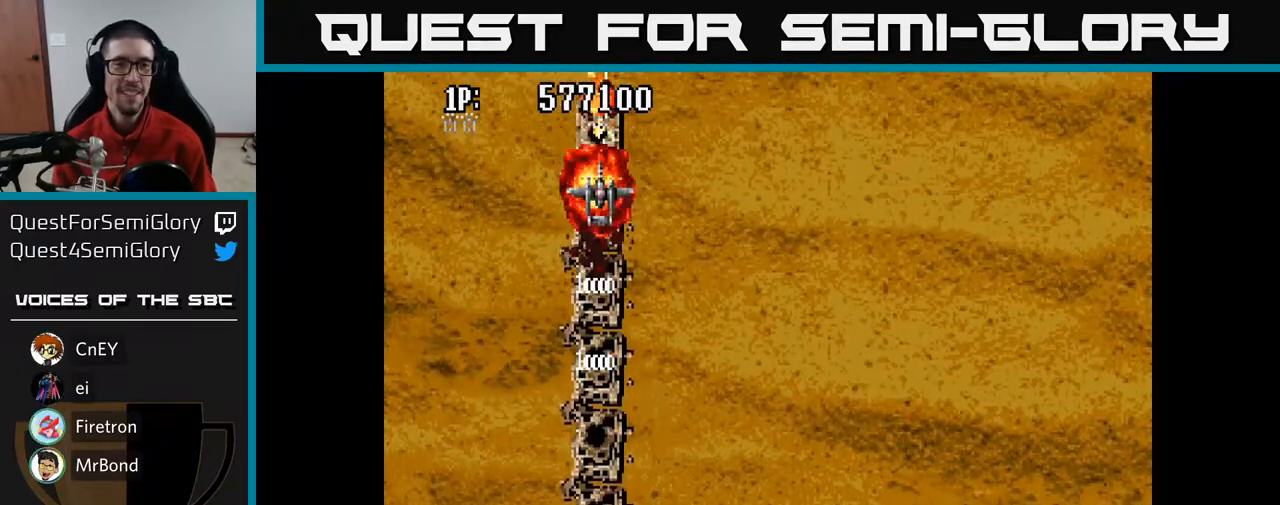
{"buttons": ["A", "DPAD_RIGHT"], "left_stick": "center", "right_stick": "center", "events": [[500, "DPAD_RIGHT", "down"]]}
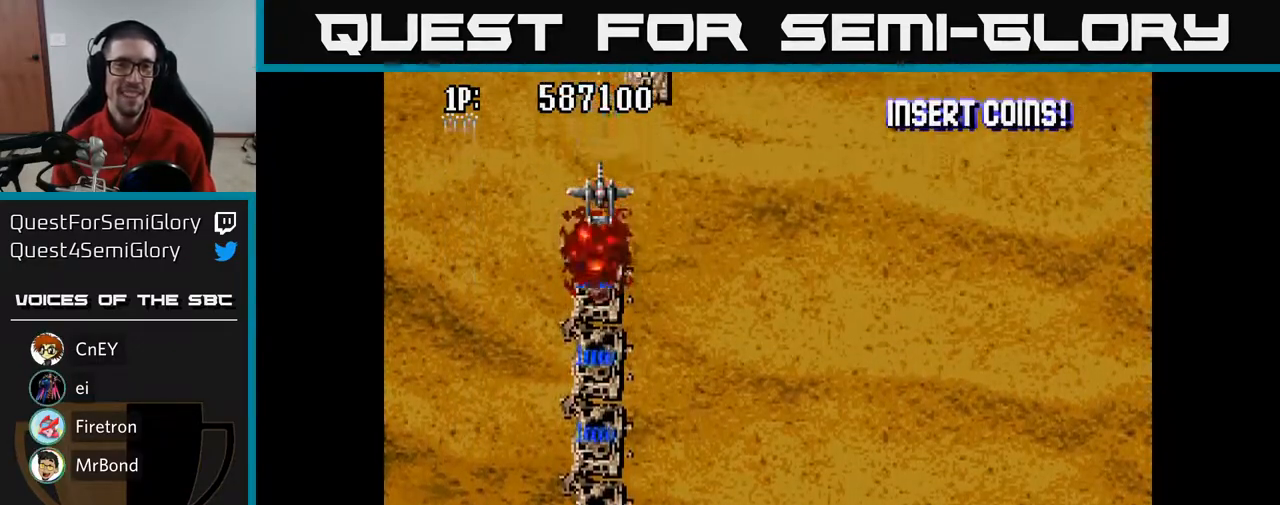
{"buttons": ["A"], "left_stick": "center", "right_stick": "center", "events": [[183, "DPAD_RIGHT", "up"], [200, "DPAD_UP", "down"], [217, "DPAD_LEFT", "down"], [333, "DPAD_LEFT", "up"], [333, "DPAD_UP", "up"], [350, "DPAD_RIGHT", "down"], [483, "DPAD_RIGHT", "up"]]}
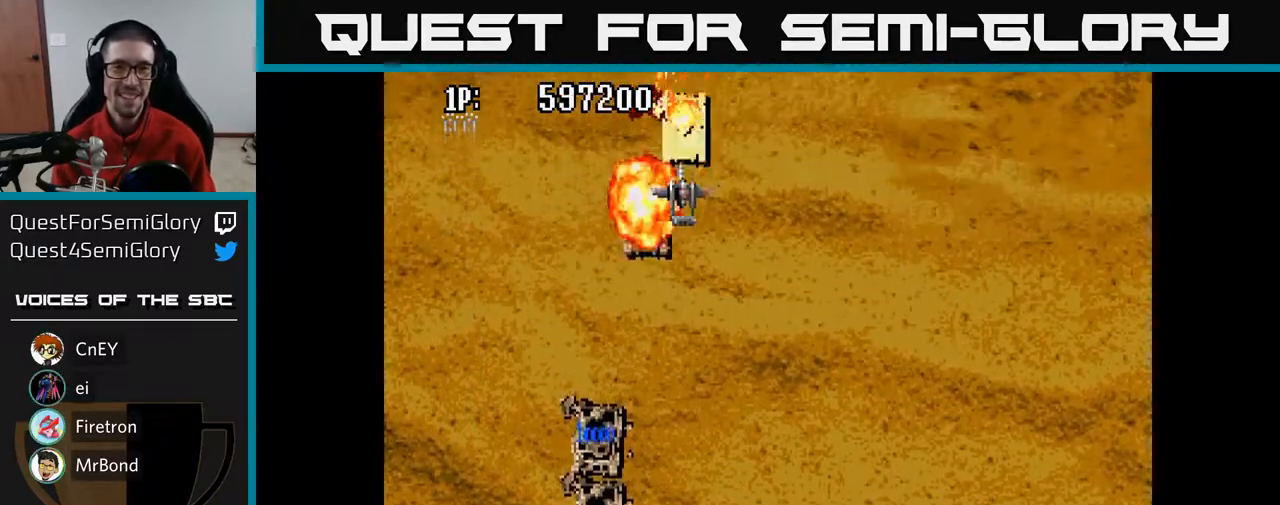
{"buttons": ["A"], "left_stick": "center", "right_stick": "center", "events": [[67, "DPAD_RIGHT", "down"], [167, "DPAD_RIGHT", "up"], [367, "DPAD_RIGHT", "down"], [467, "DPAD_RIGHT", "up"]]}
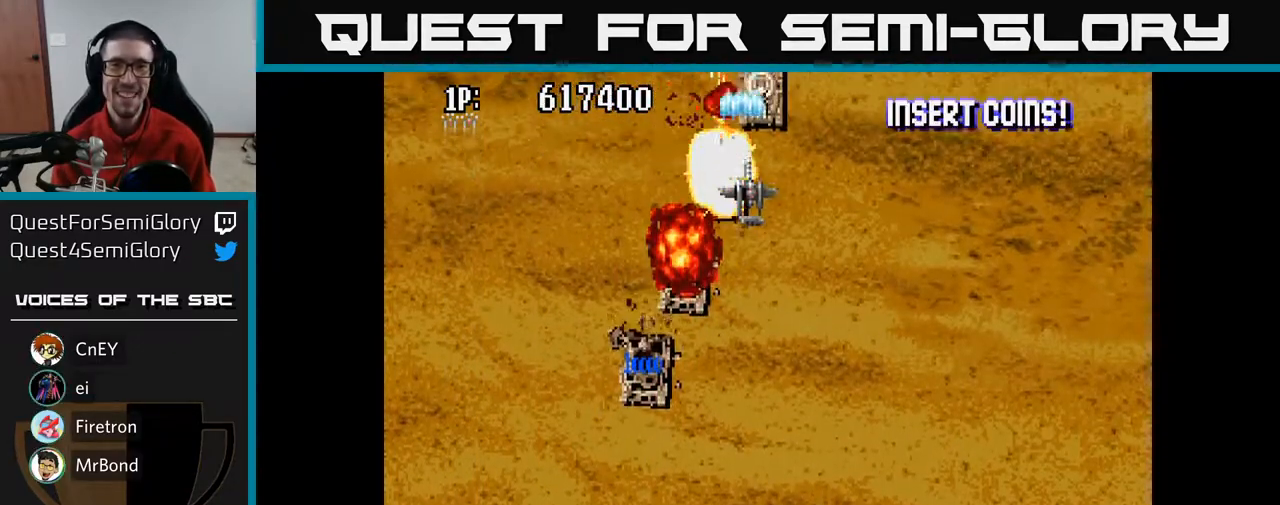
{"buttons": ["A", "DPAD_RIGHT"], "left_stick": "center", "right_stick": "center", "events": [[150, "DPAD_RIGHT", "down"], [267, "DPAD_RIGHT", "up"], [450, "DPAD_RIGHT", "down"]]}
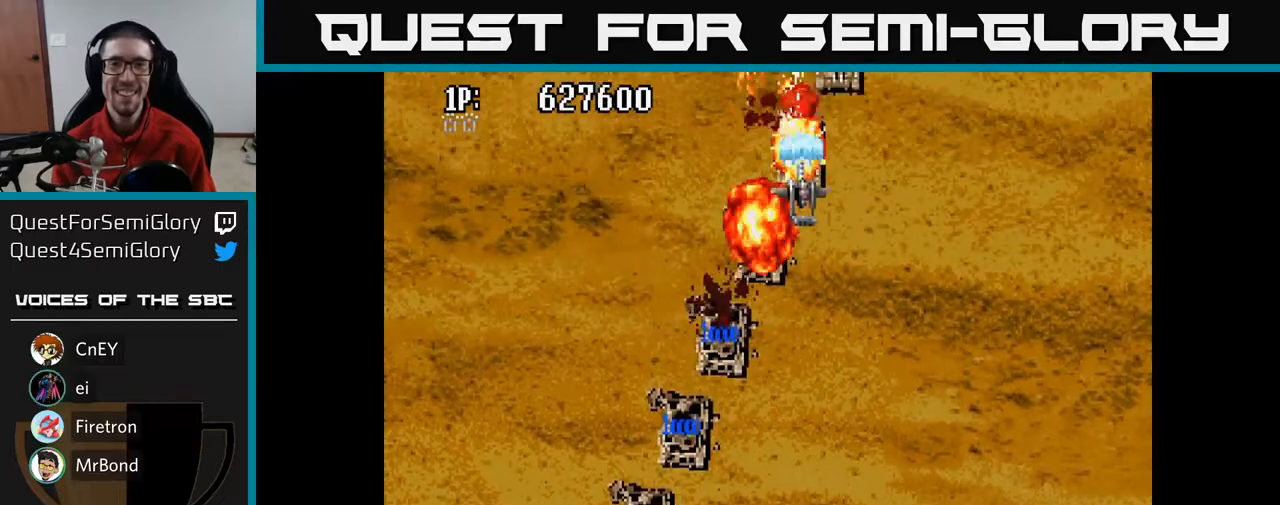
{"buttons": ["A"], "left_stick": "center", "right_stick": "center", "events": [[50, "DPAD_RIGHT", "up"], [267, "DPAD_RIGHT", "down"], [383, "DPAD_RIGHT", "up"]]}
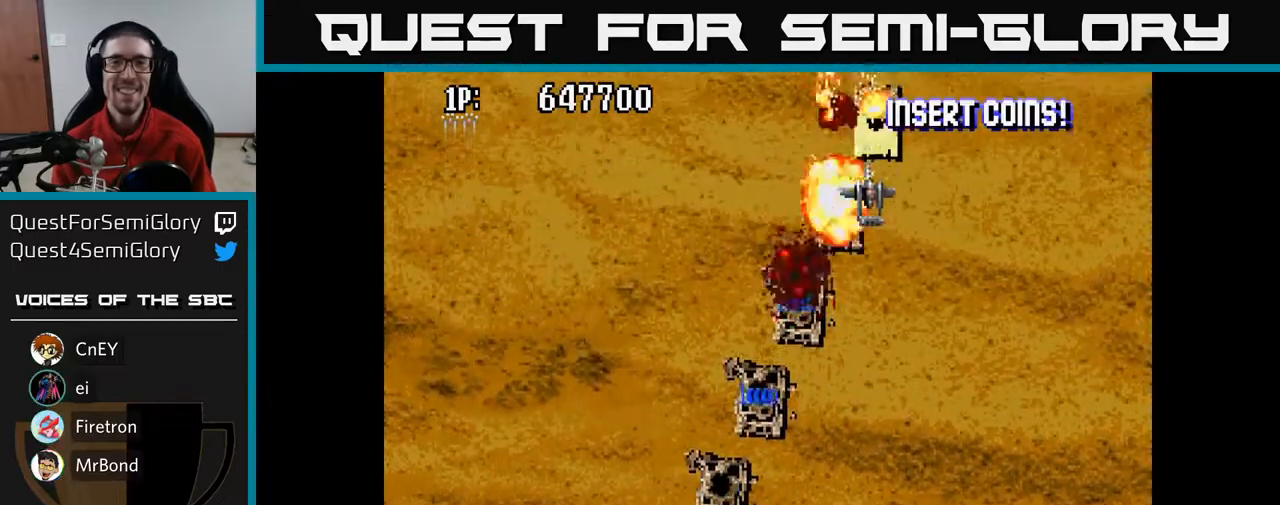
{"buttons": ["A"], "left_stick": "center", "right_stick": "center", "events": [[67, "DPAD_RIGHT", "down"], [150, "DPAD_RIGHT", "up"], [367, "DPAD_RIGHT", "down"], [483, "DPAD_RIGHT", "up"]]}
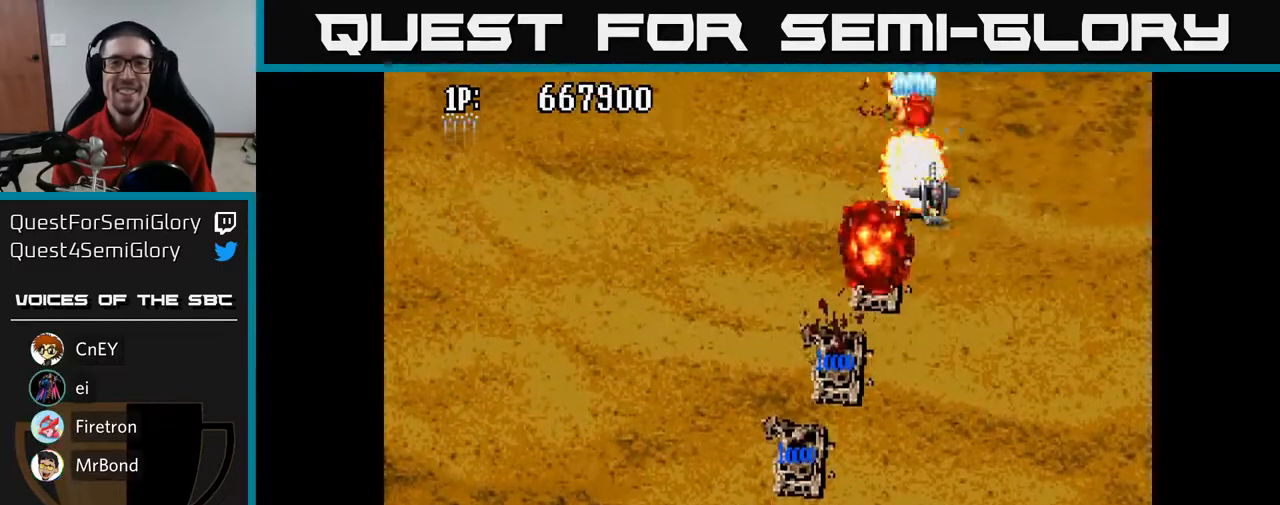
{"buttons": ["A"], "left_stick": "center", "right_stick": "center", "events": [[167, "DPAD_RIGHT", "down"], [233, "DPAD_RIGHT", "up"], [350, "DPAD_LEFT", "down"], [500, "DPAD_LEFT", "up"]]}
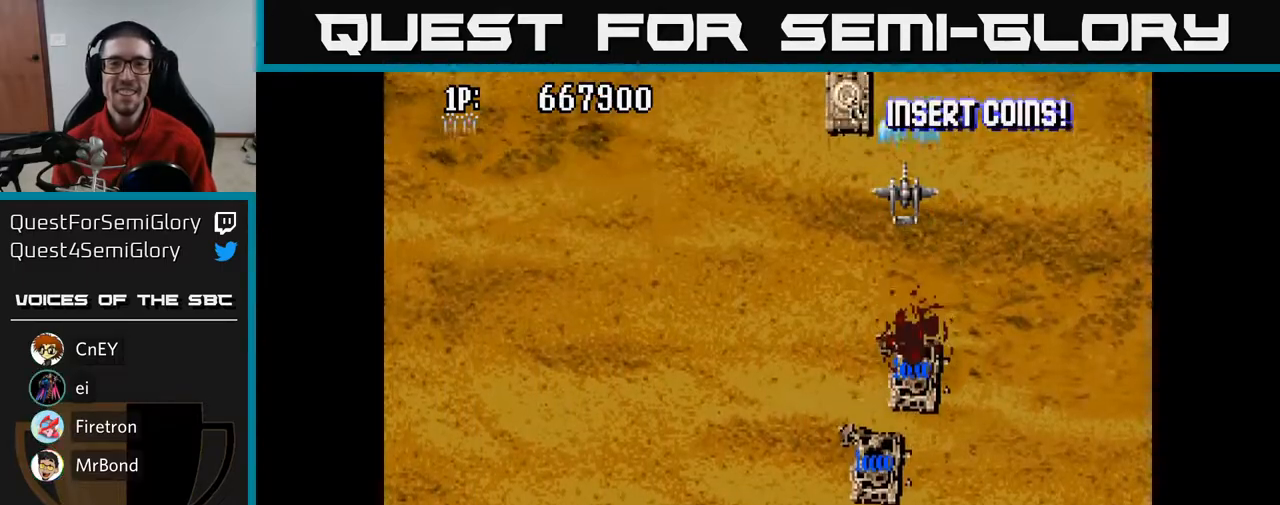
{"buttons": ["A", "DPAD_LEFT"], "left_stick": "center", "right_stick": "center", "events": [[83, "DPAD_LEFT", "down"], [283, "DPAD_LEFT", "up"], [467, "DPAD_LEFT", "down"]]}
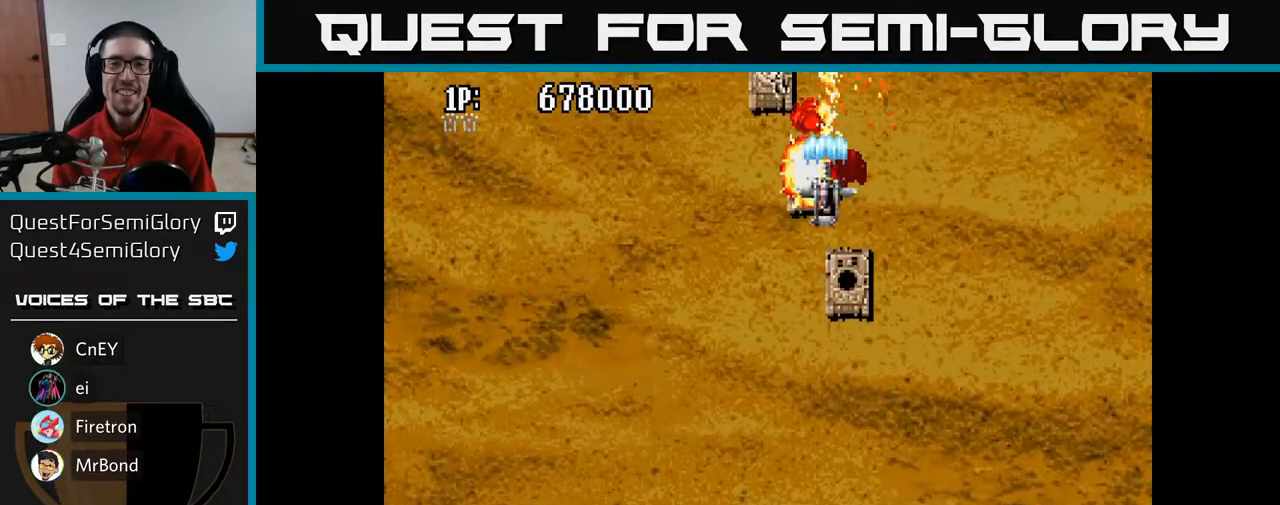
{"buttons": ["A", "DPAD_LEFT"], "left_stick": "center", "right_stick": "center", "events": [[67, "DPAD_LEFT", "up"], [217, "DPAD_LEFT", "down"], [317, "DPAD_LEFT", "up"], [450, "DPAD_LEFT", "down"]]}
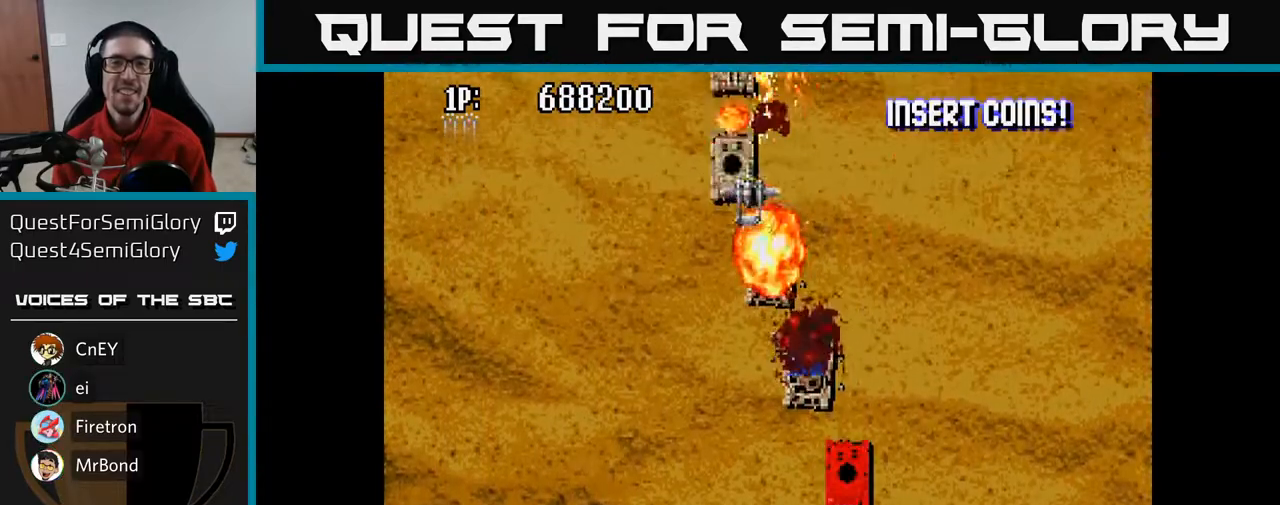
{"buttons": ["A", "DPAD_RIGHT"], "left_stick": "center", "right_stick": "center", "events": [[33, "DPAD_LEFT", "up"], [167, "DPAD_LEFT", "down"], [250, "DPAD_LEFT", "up"], [333, "DPAD_RIGHT", "down"]]}
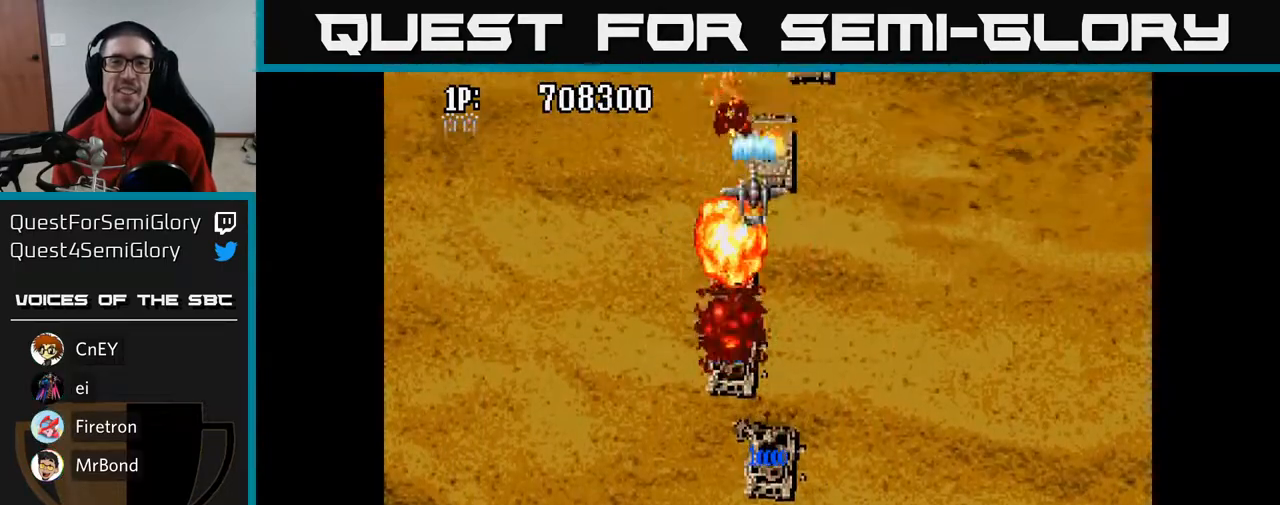
{"buttons": ["A", "DPAD_RIGHT"], "left_stick": "center", "right_stick": "center", "events": [[117, "DPAD_RIGHT", "up"], [233, "DPAD_RIGHT", "down"], [333, "DPAD_RIGHT", "up"], [500, "DPAD_RIGHT", "down"]]}
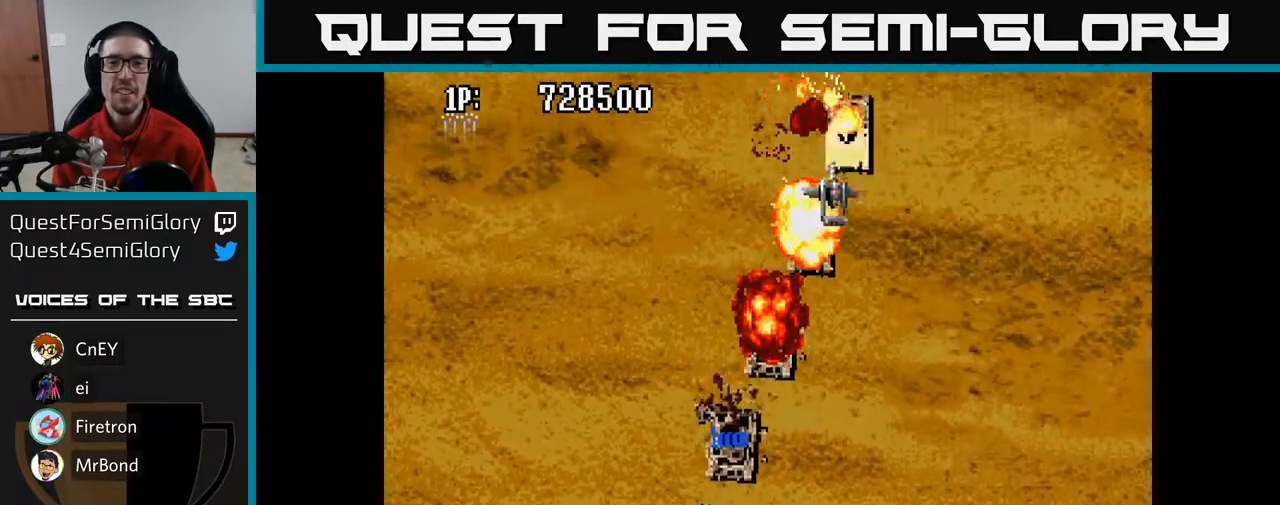
{"buttons": ["A", "DPAD_LEFT"], "left_stick": "center", "right_stick": "center", "events": [[117, "DPAD_RIGHT", "up"], [317, "DPAD_RIGHT", "down"], [400, "DPAD_RIGHT", "up"], [483, "DPAD_LEFT", "down"]]}
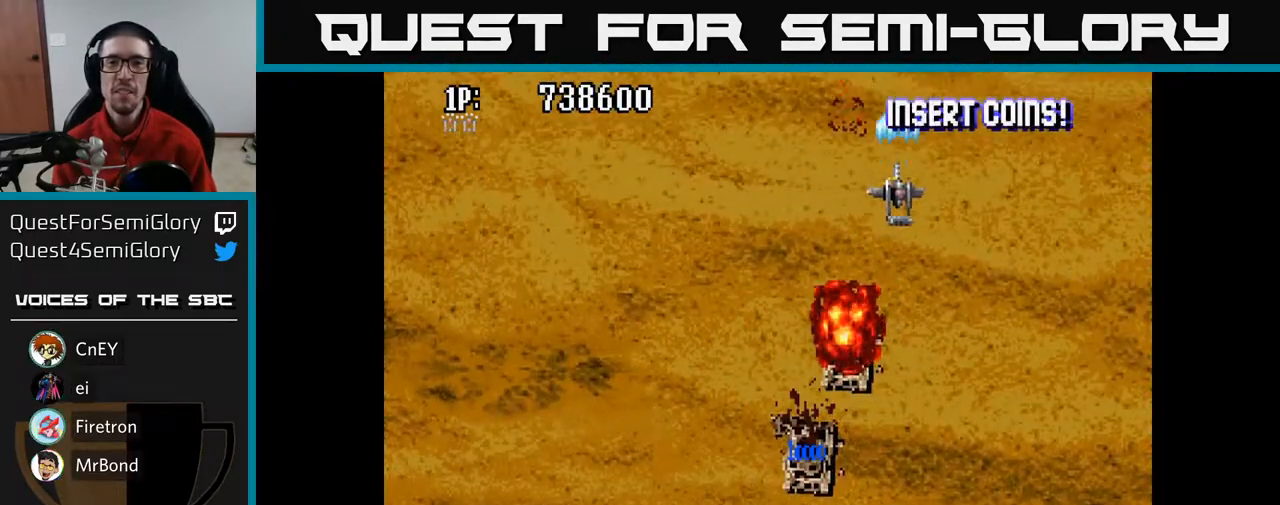
{"buttons": ["A", "DPAD_LEFT"], "left_stick": "center", "right_stick": "center", "events": [[183, "DPAD_LEFT", "up"], [333, "DPAD_LEFT", "down"]]}
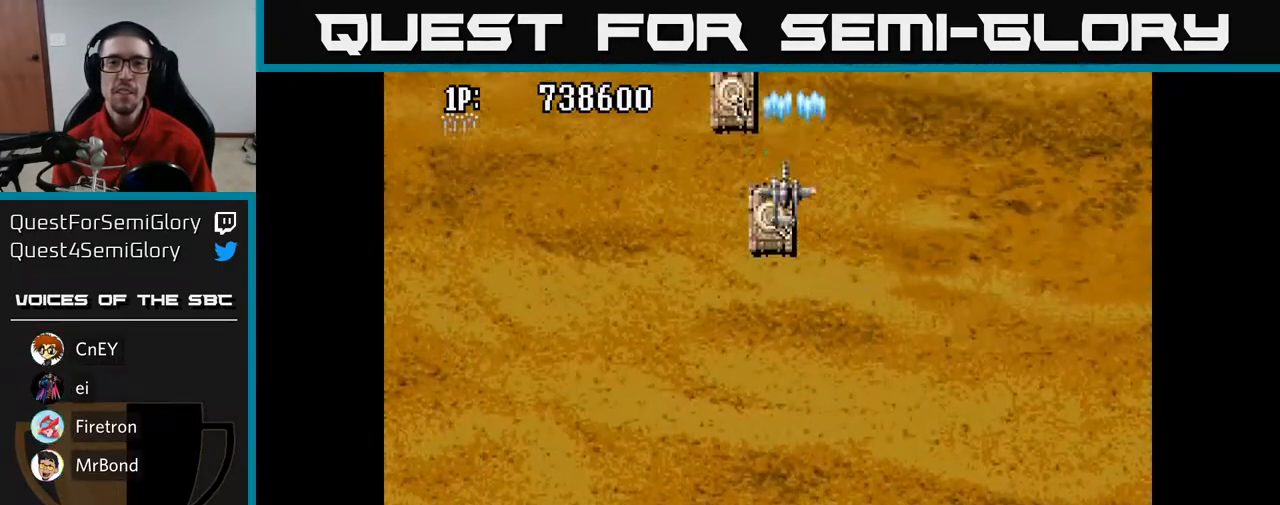
{"buttons": ["A", "DPAD_LEFT"], "left_stick": "center", "right_stick": "center", "events": [[83, "DPAD_LEFT", "up"], [183, "DPAD_LEFT", "down"], [267, "DPAD_LEFT", "up"], [417, "DPAD_LEFT", "down"]]}